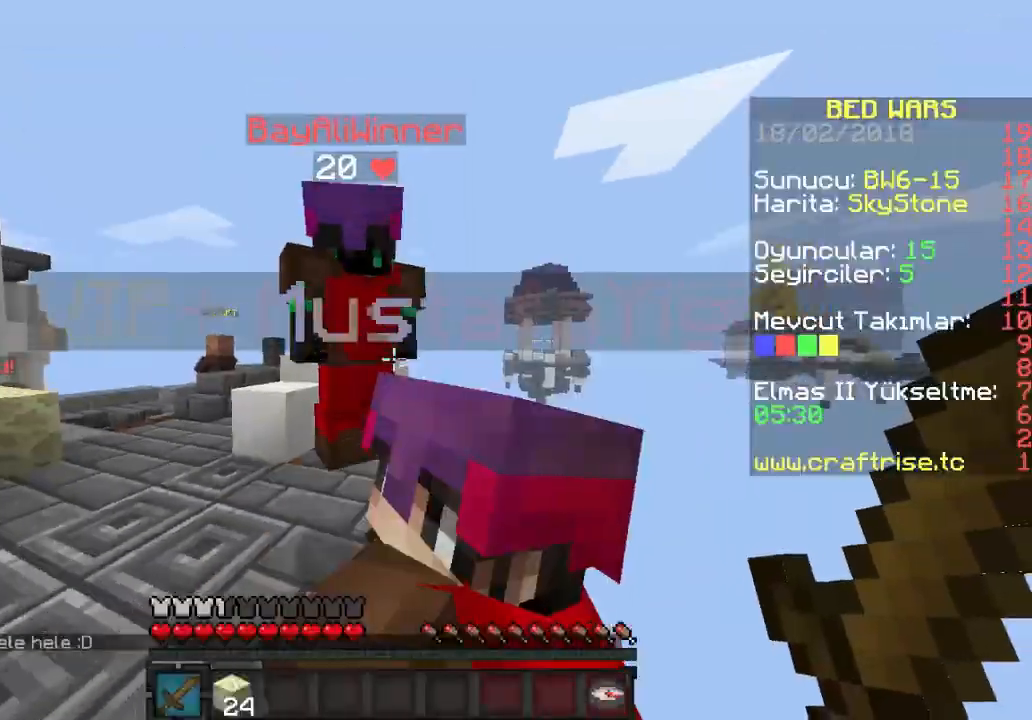
Gameplay with keyboard and mouse; each line is a JSON object with the keys and mouse buttons held at the frame after it. "events" lists presses ("down") and releases ("up") of "a", "d", "s", "w", "mouse_left" and "mouse_right" between this image and that frame as [ms after this image, input, new state], when the widget could be followed in between. "mouse_left", "mouse_right" = the "left", "right" buttons of the "mouse" list. No other keys are recorded. Fast repeated clicks can show as one long hold. Mouse movement is not recorded.
{"keys": ["a", "s"], "mouse": [], "events": [[300, "s", "down"], [467, "a", "down"]]}
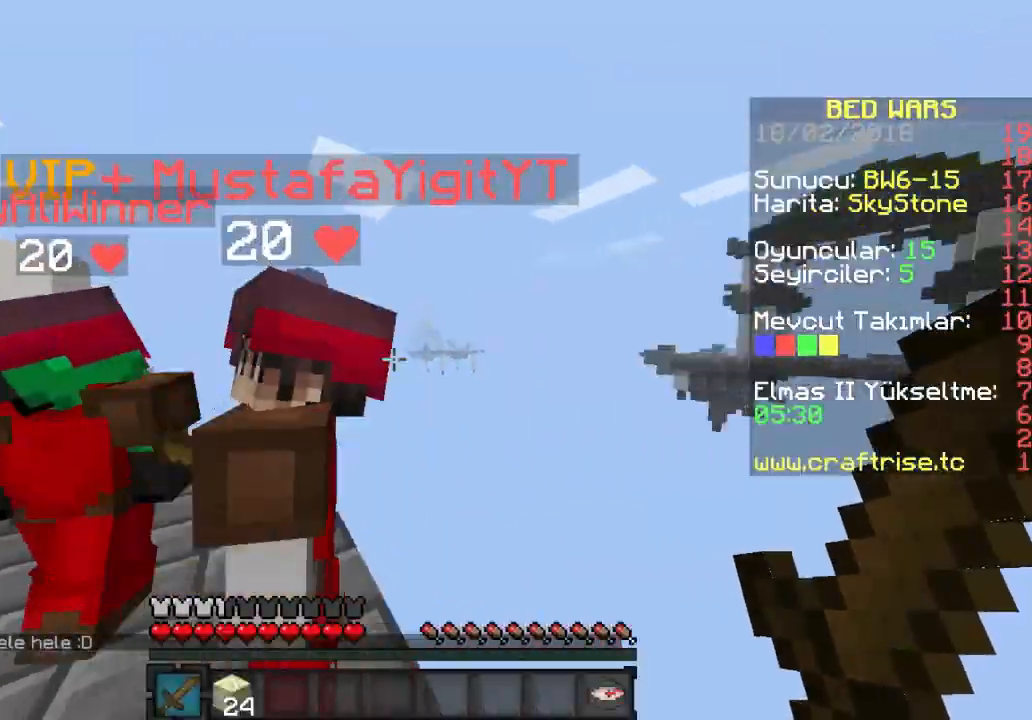
{"keys": ["a", "s"], "mouse": [], "events": [[133, "s", "up"], [433, "s", "down"]]}
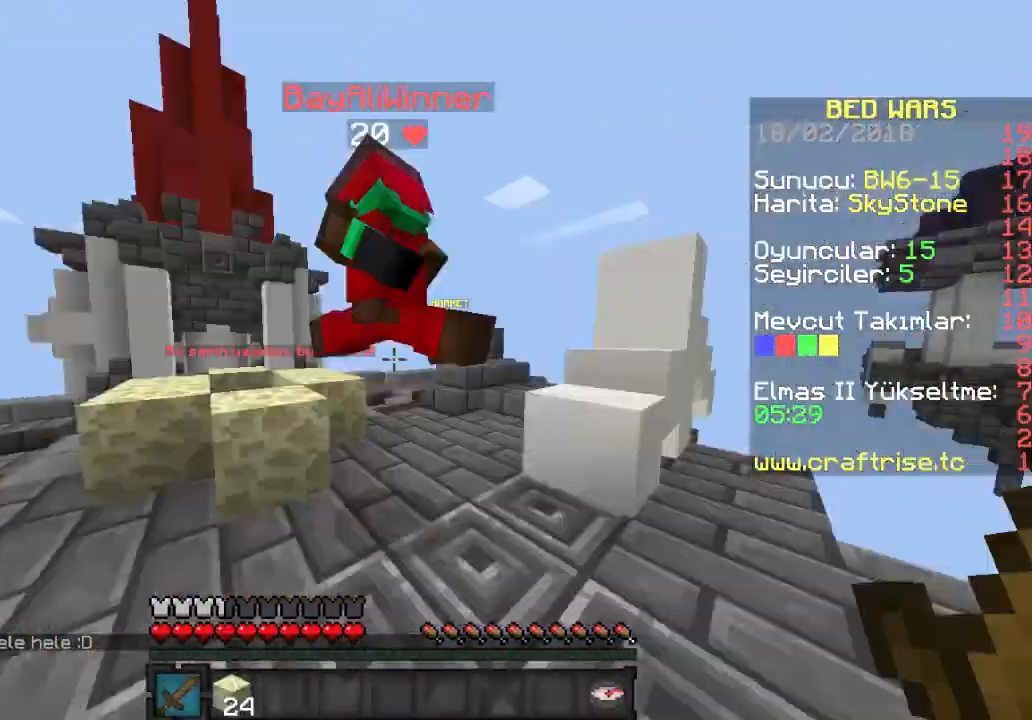
{"keys": ["w"], "mouse": [], "events": [[67, "s", "up"], [133, "a", "up"], [467, "w", "down"]]}
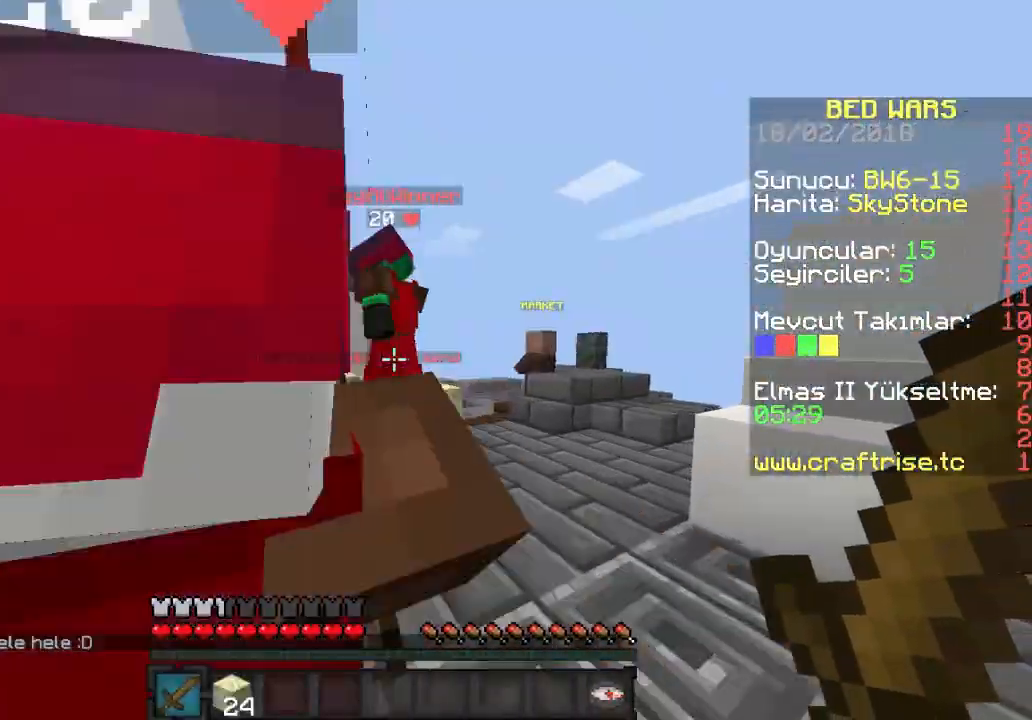
{"keys": ["d"], "mouse": [], "events": [[233, "d", "down"], [300, "w", "up"]]}
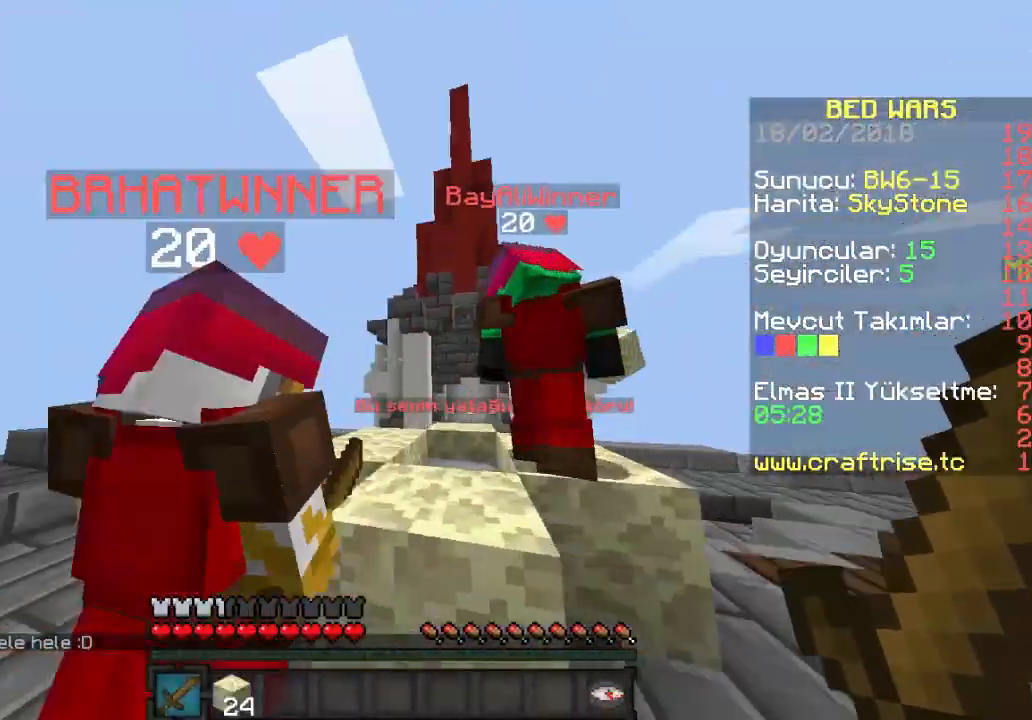
{"keys": ["d", "w"], "mouse": [], "events": [[33, "d", "up"], [67, "d", "down"], [133, "mouse_left", "down"], [267, "mouse_left", "up"], [333, "w", "down"]]}
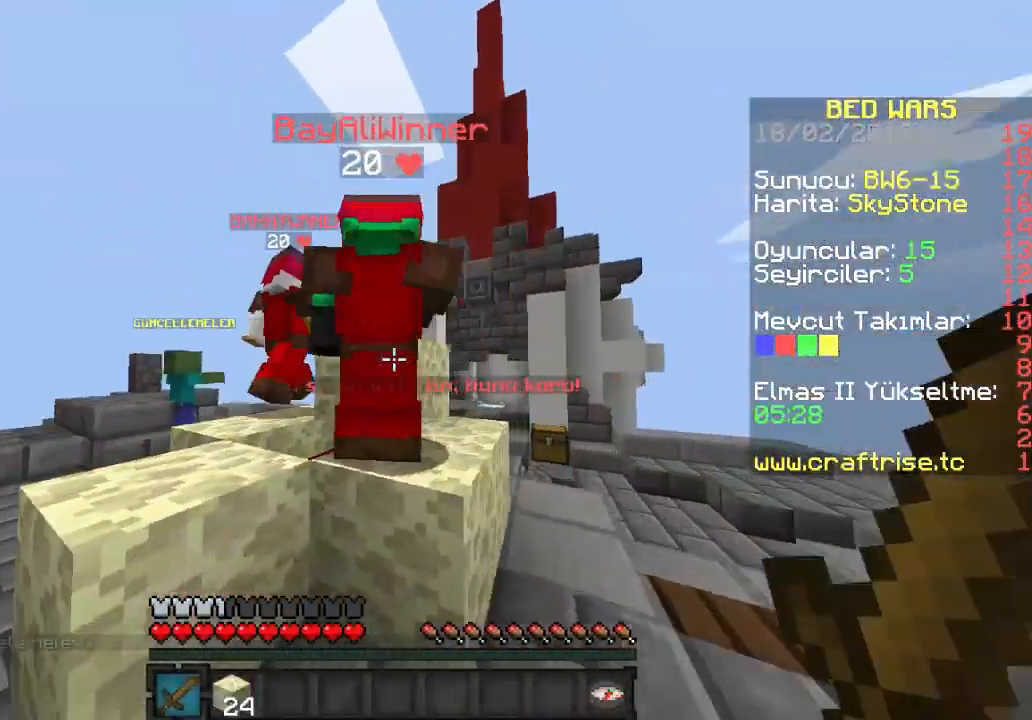
{"keys": [], "mouse": [], "events": [[133, "w", "up"], [333, "d", "up"]]}
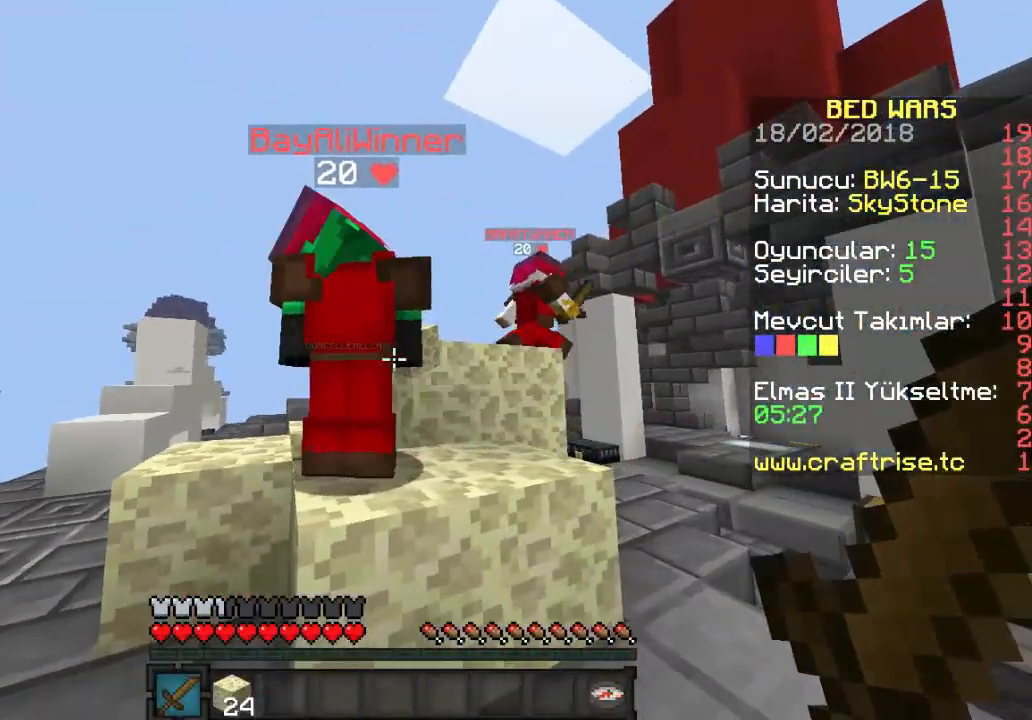
{"keys": ["a"], "mouse": [], "events": [[100, "mouse_left", "down"], [167, "d", "down"], [233, "mouse_left", "up"], [400, "d", "up"], [500, "a", "down"]]}
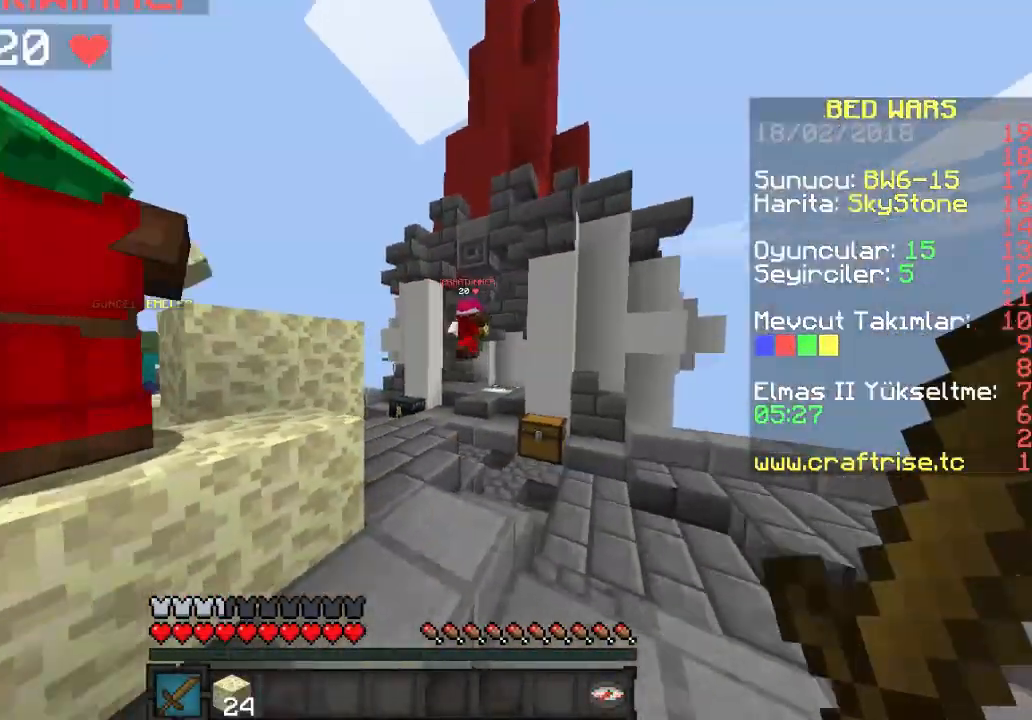
{"keys": ["a", "w"], "mouse": [], "events": [[167, "w", "down"]]}
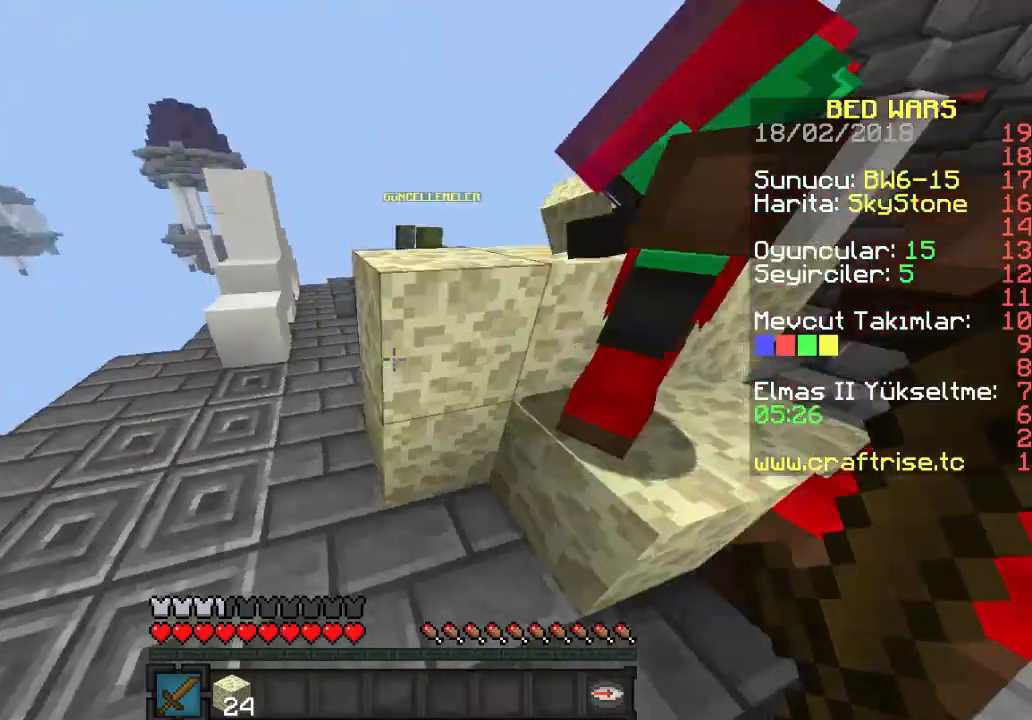
{"keys": ["a", "w"], "mouse": [], "events": []}
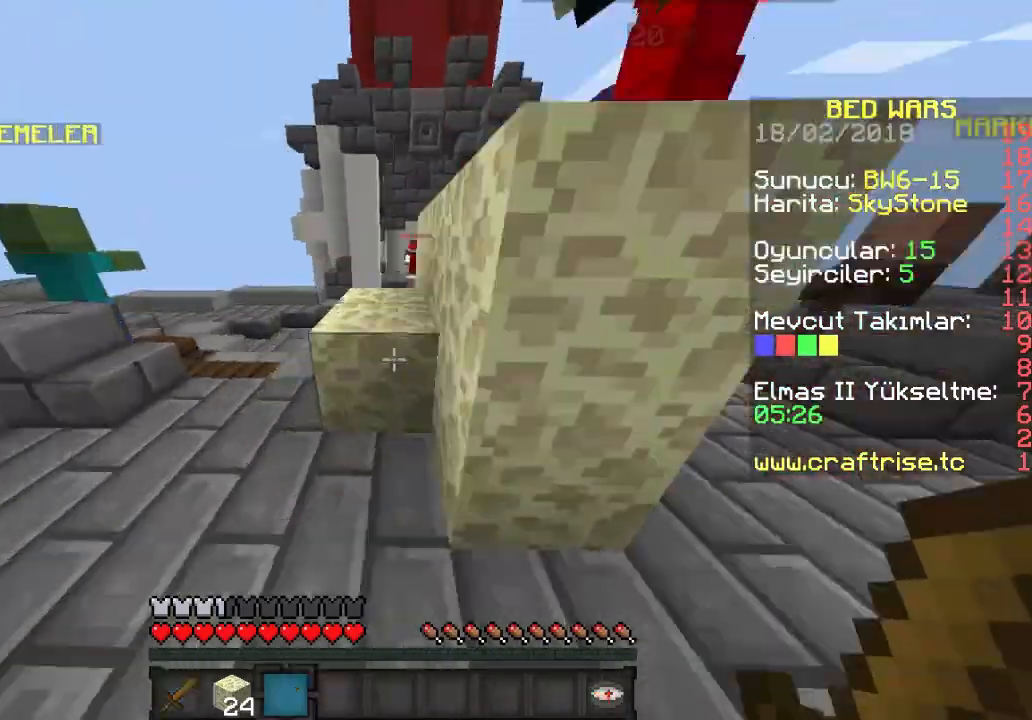
{"keys": [], "mouse": [], "events": [[333, "a", "up"], [500, "w", "up"]]}
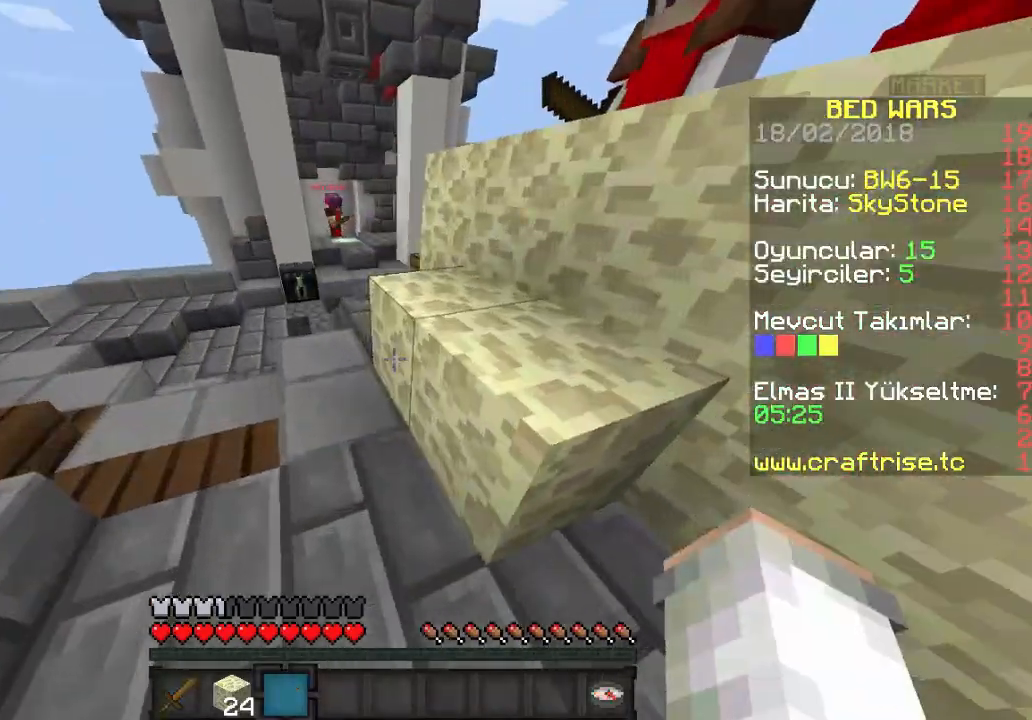
{"keys": ["d", "w"], "mouse": ["left"], "events": [[133, "w", "down"], [433, "d", "down"], [433, "mouse_left", "down"]]}
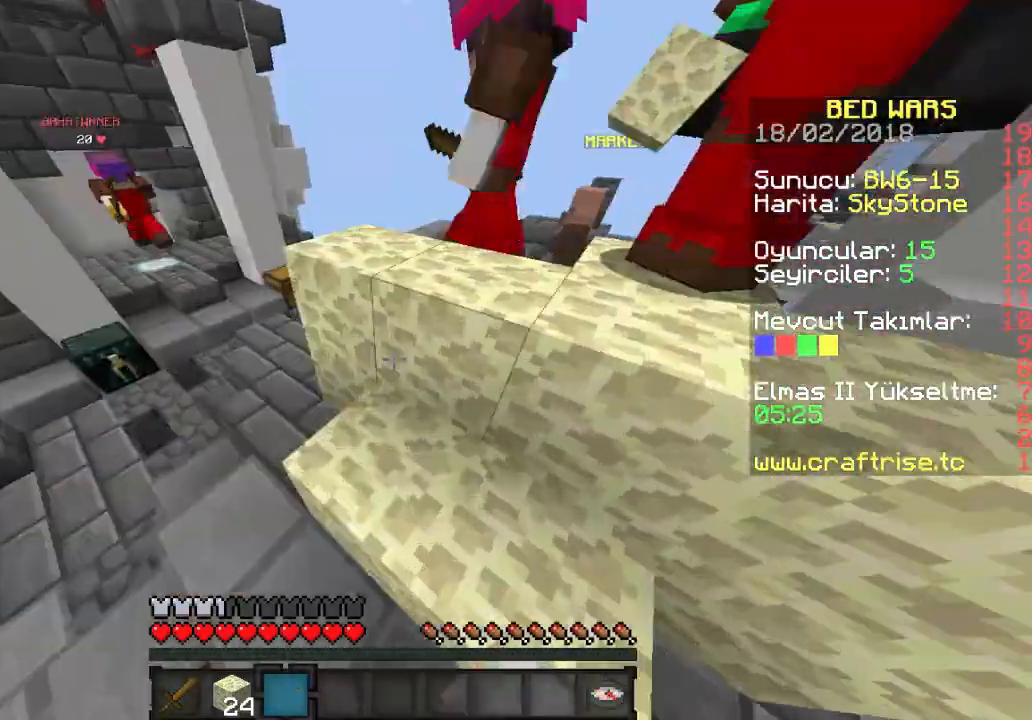
{"keys": ["w"], "mouse": [], "events": [[167, "mouse_left", "up"], [167, "w", "up"], [200, "d", "up"], [200, "w", "down"]]}
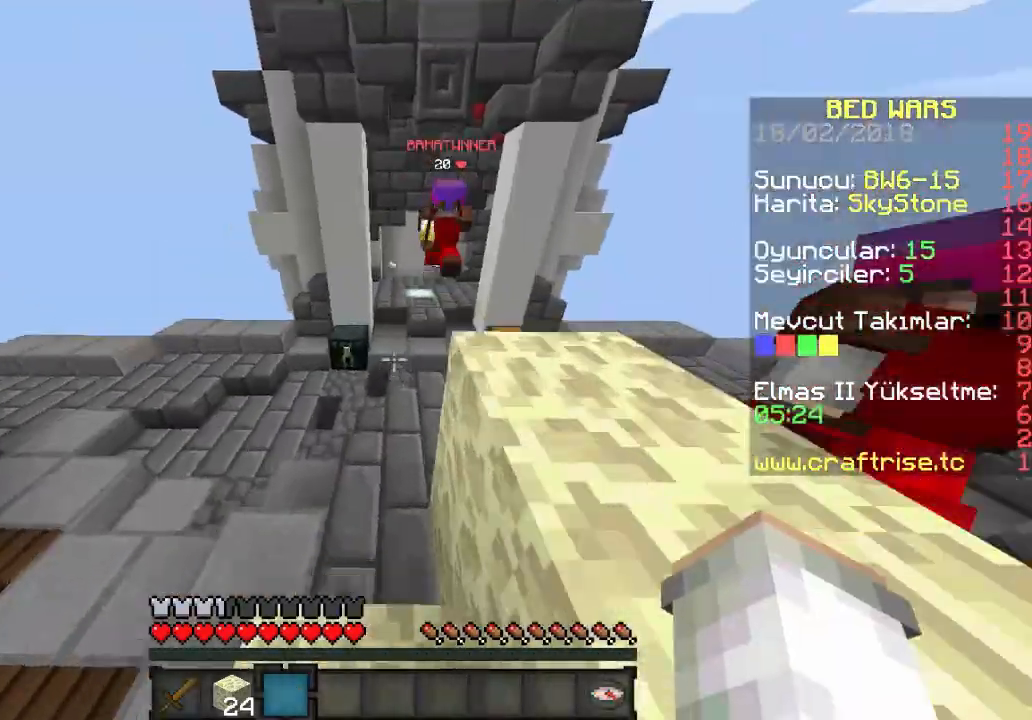
{"keys": ["w"], "mouse": [], "events": []}
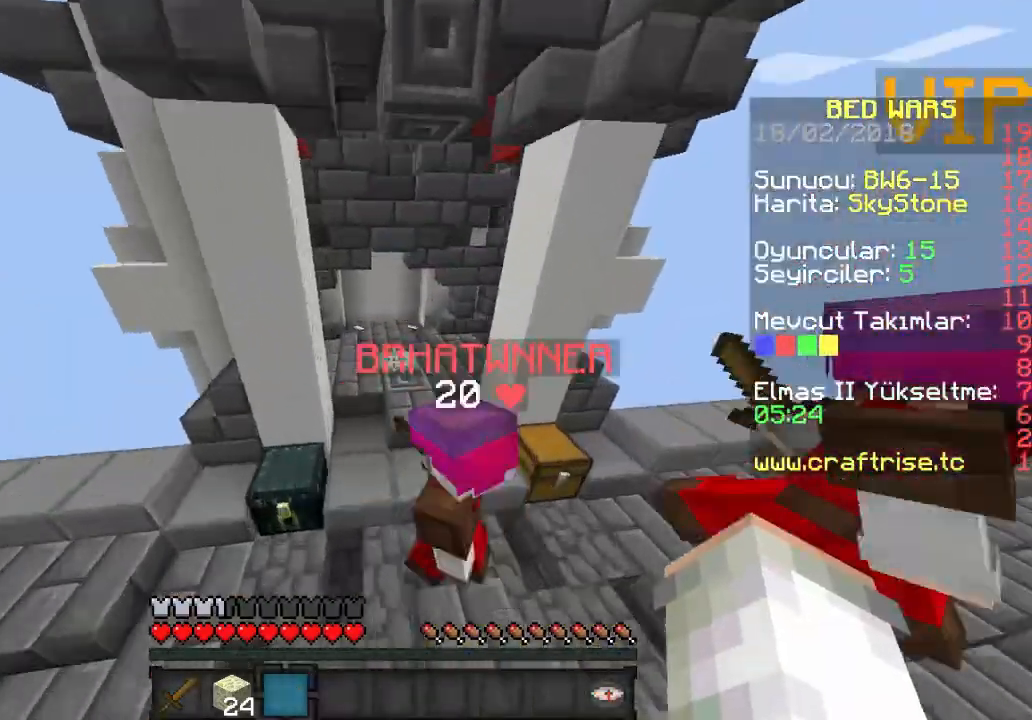
{"keys": ["w"], "mouse": [], "events": []}
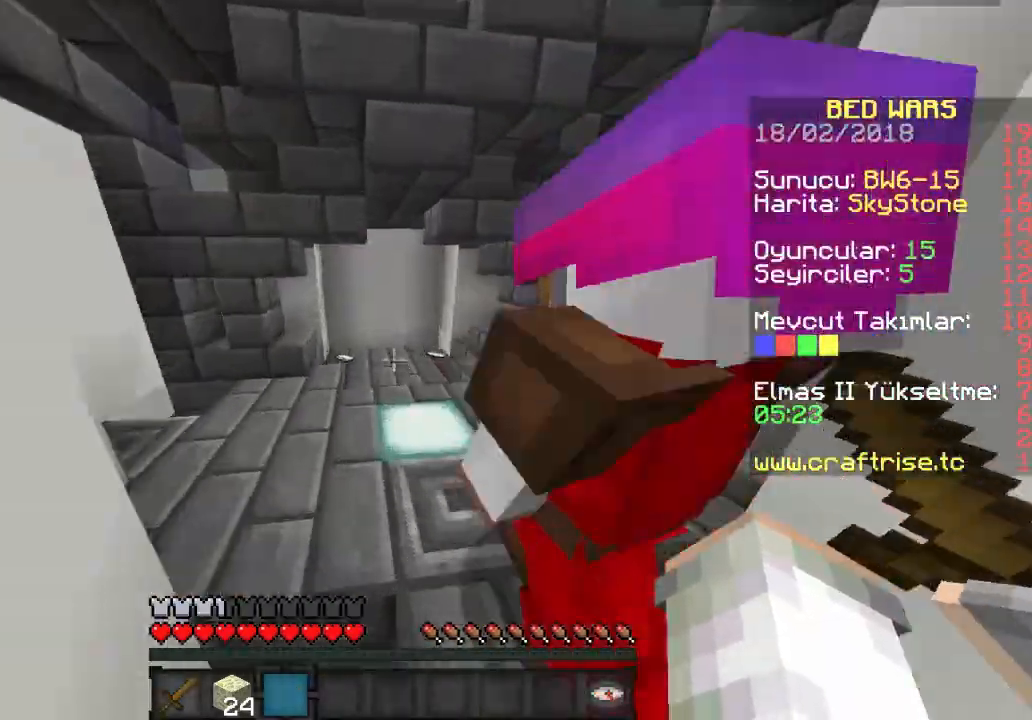
{"keys": ["w"], "mouse": [], "events": []}
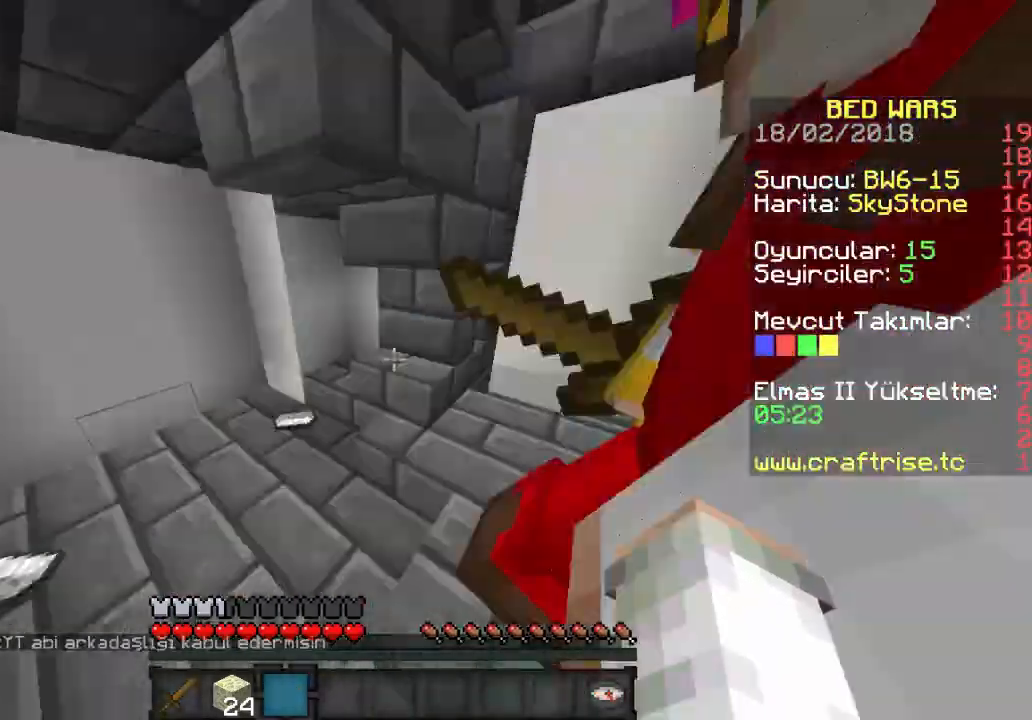
{"keys": ["w"], "mouse": [], "events": [[100, "d", "down"], [467, "d", "up"]]}
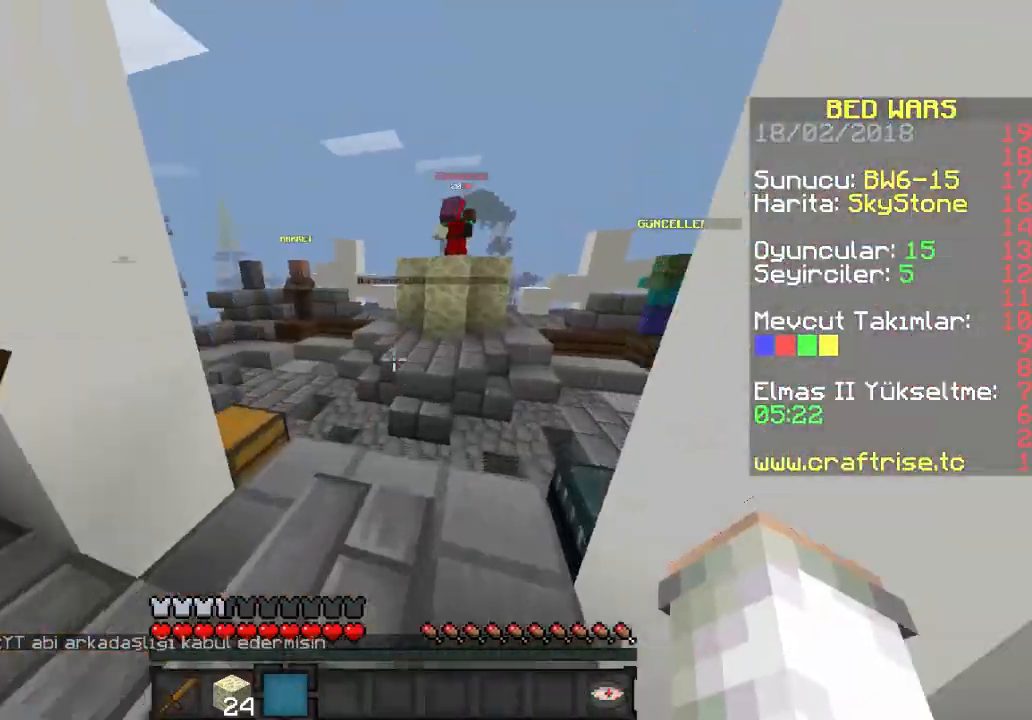
{"keys": ["w"], "mouse": [], "events": []}
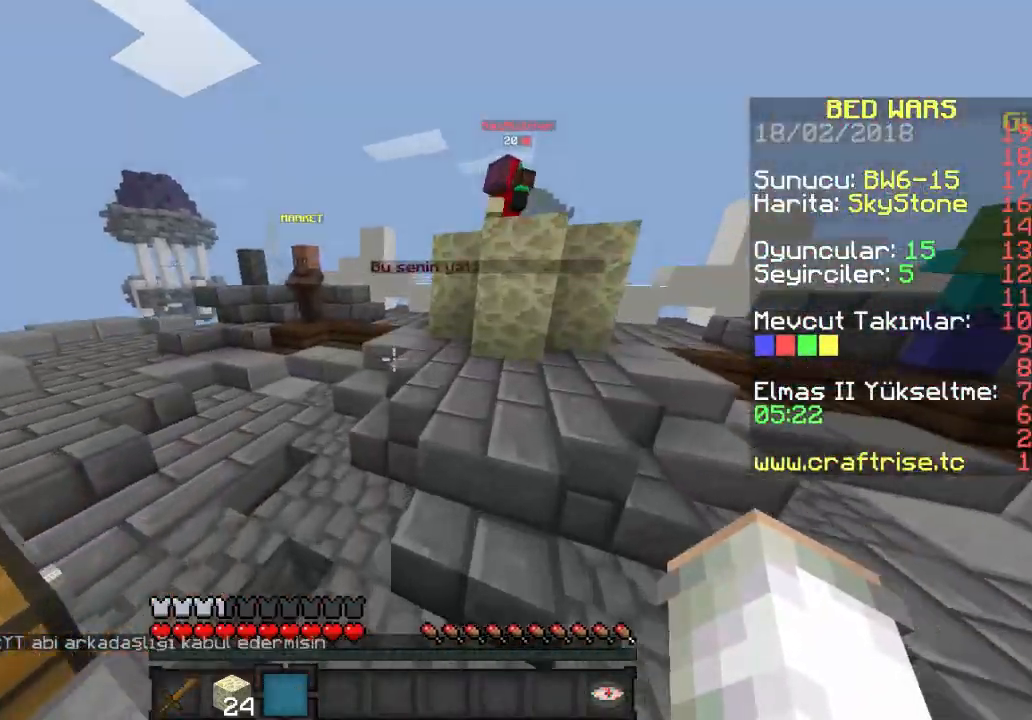
{"keys": ["w"], "mouse": [], "events": []}
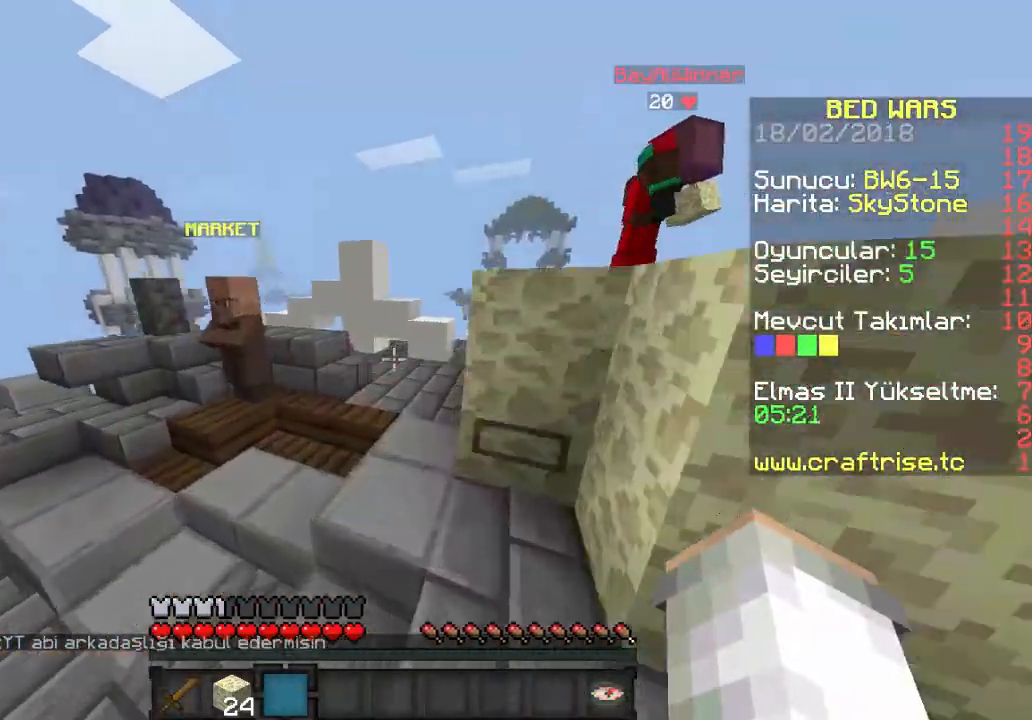
{"keys": ["a", "w"], "mouse": [], "events": [[333, "a", "down"]]}
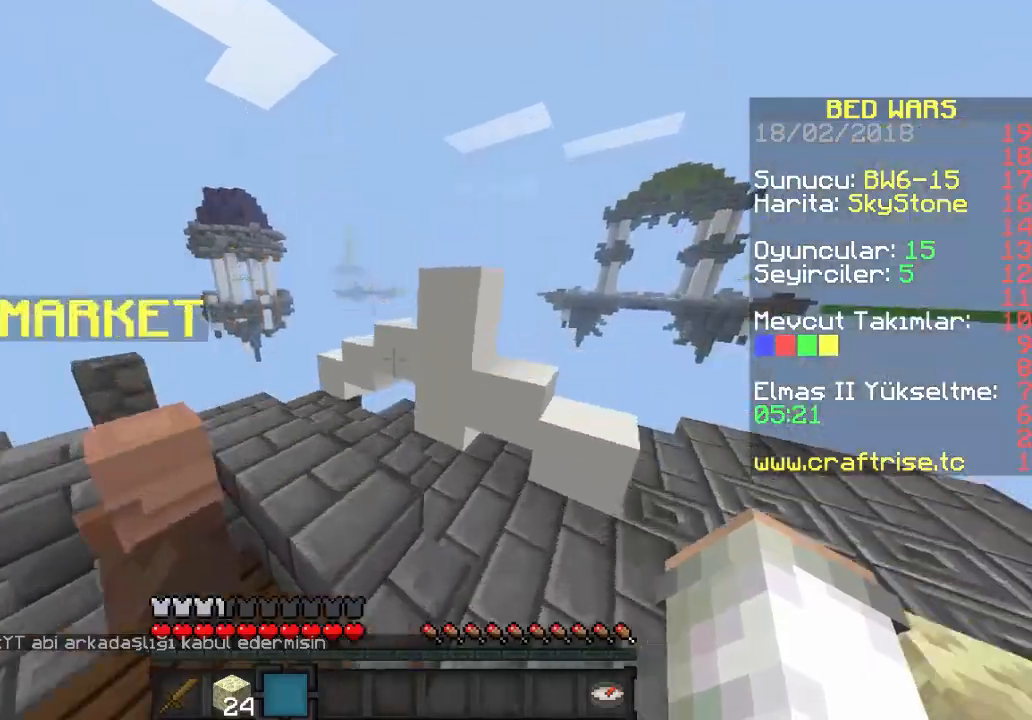
{"keys": ["a", "w"], "mouse": [], "events": []}
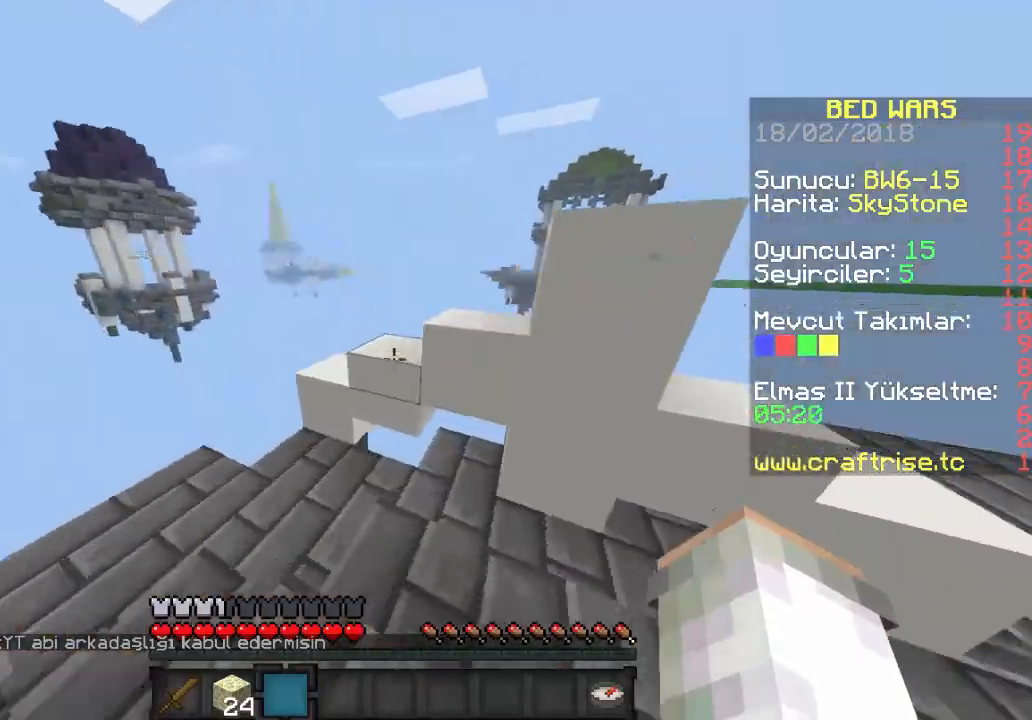
{"keys": ["d", "w"], "mouse": [], "events": [[200, "a", "up"], [300, "d", "down"]]}